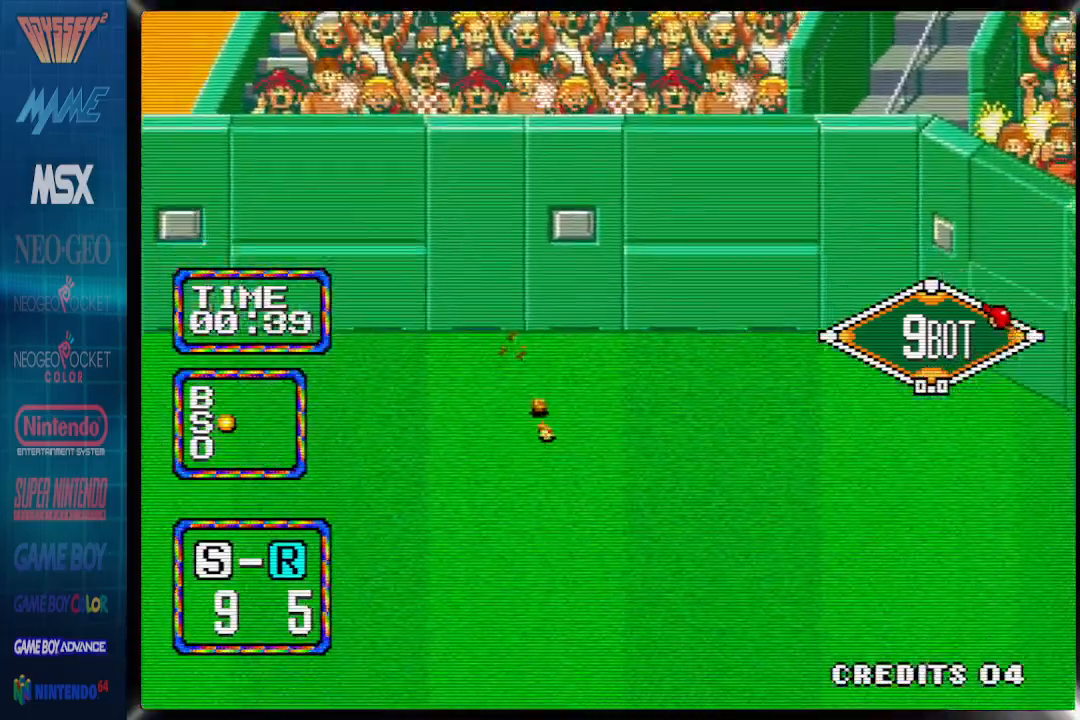
Gameplay with a controller (PlayStation layout); each line is a JSON object with the inputs held at the frame after it. "events" lists button and stick changes between this image and that frame as [ms after this image, input, new state], when the widget could be followed in between. Not read: left_stick right_stick.
{"buttons": ["DPAD_UP"], "events": [[183, "DPAD_UP", "down"]]}
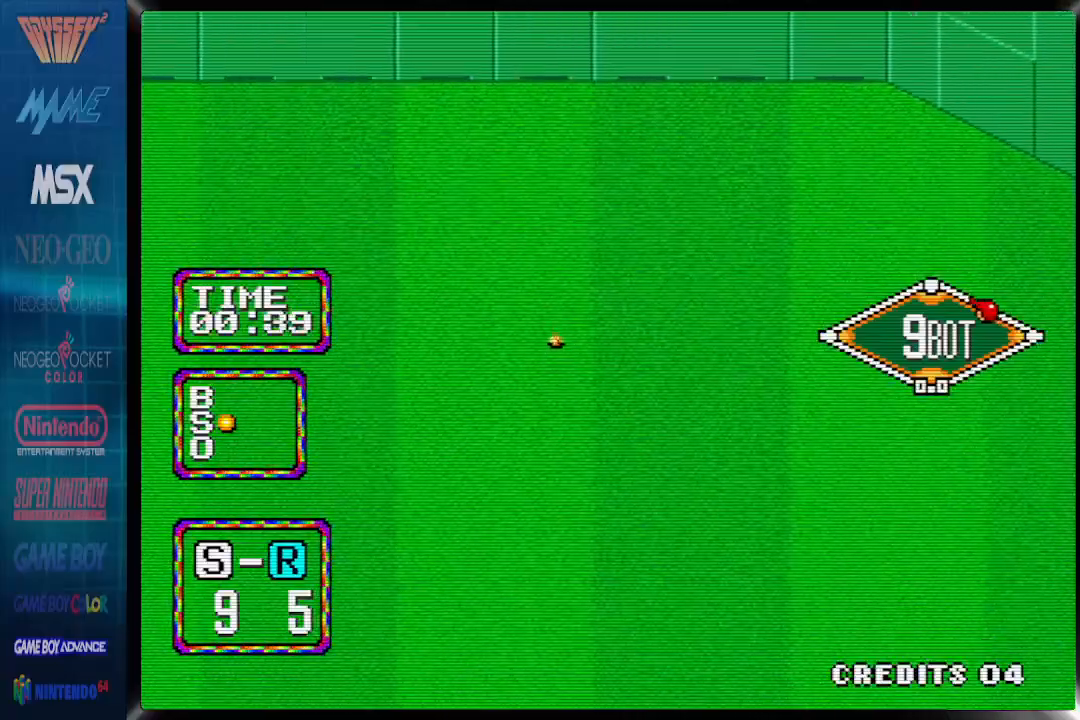
{"buttons": ["DPAD_UP"], "events": []}
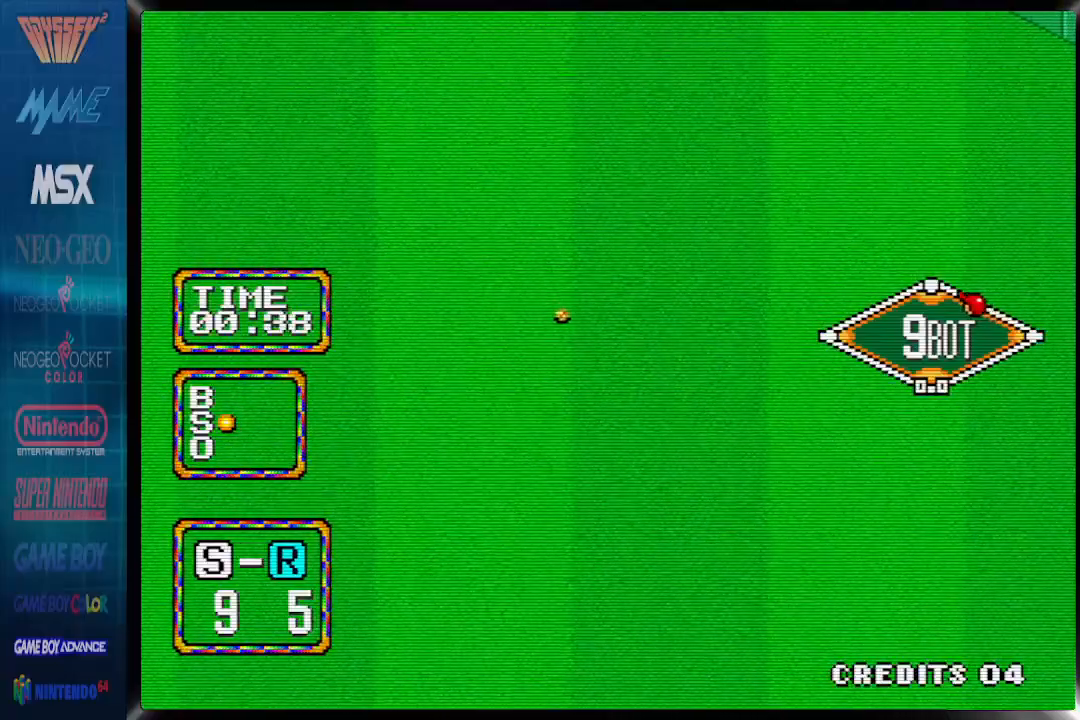
{"buttons": ["DPAD_UP"], "events": []}
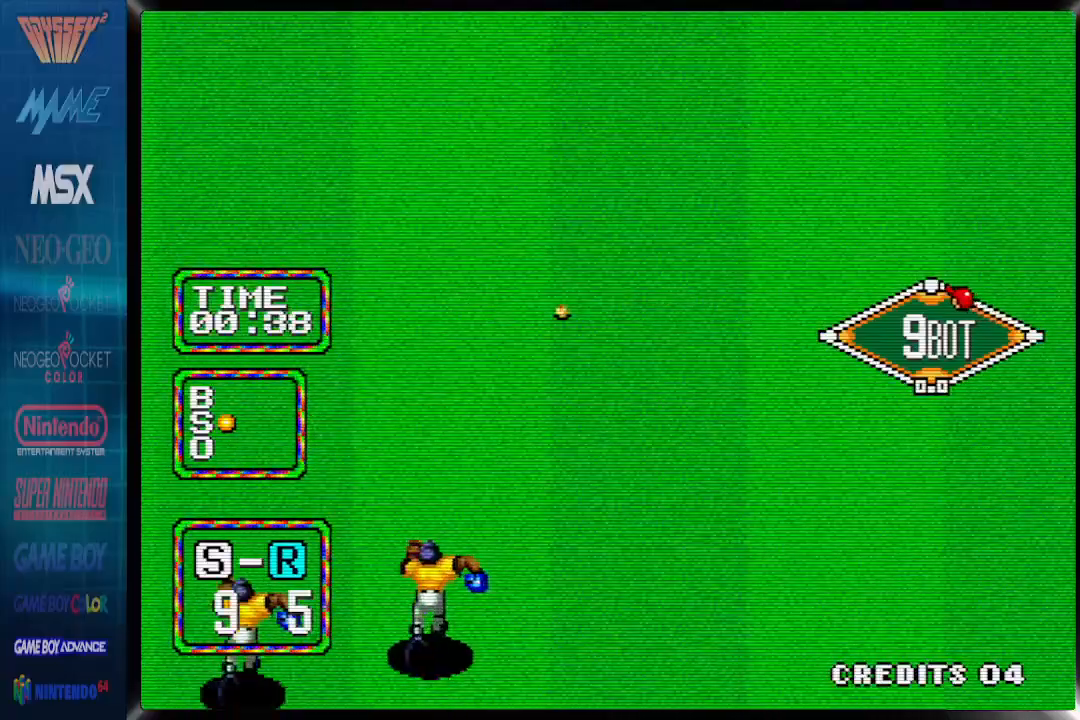
{"buttons": ["DPAD_UP", "DPAD_RIGHT"], "events": [[483, "DPAD_RIGHT", "down"]]}
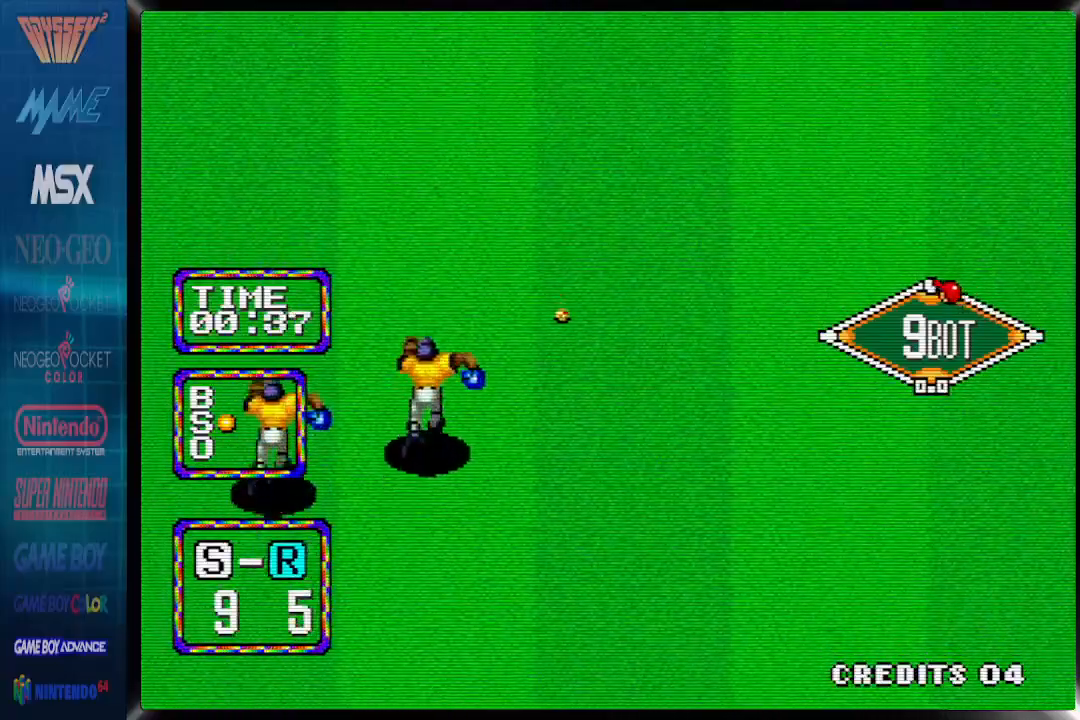
{"buttons": ["DPAD_UP", "DPAD_RIGHT"], "events": []}